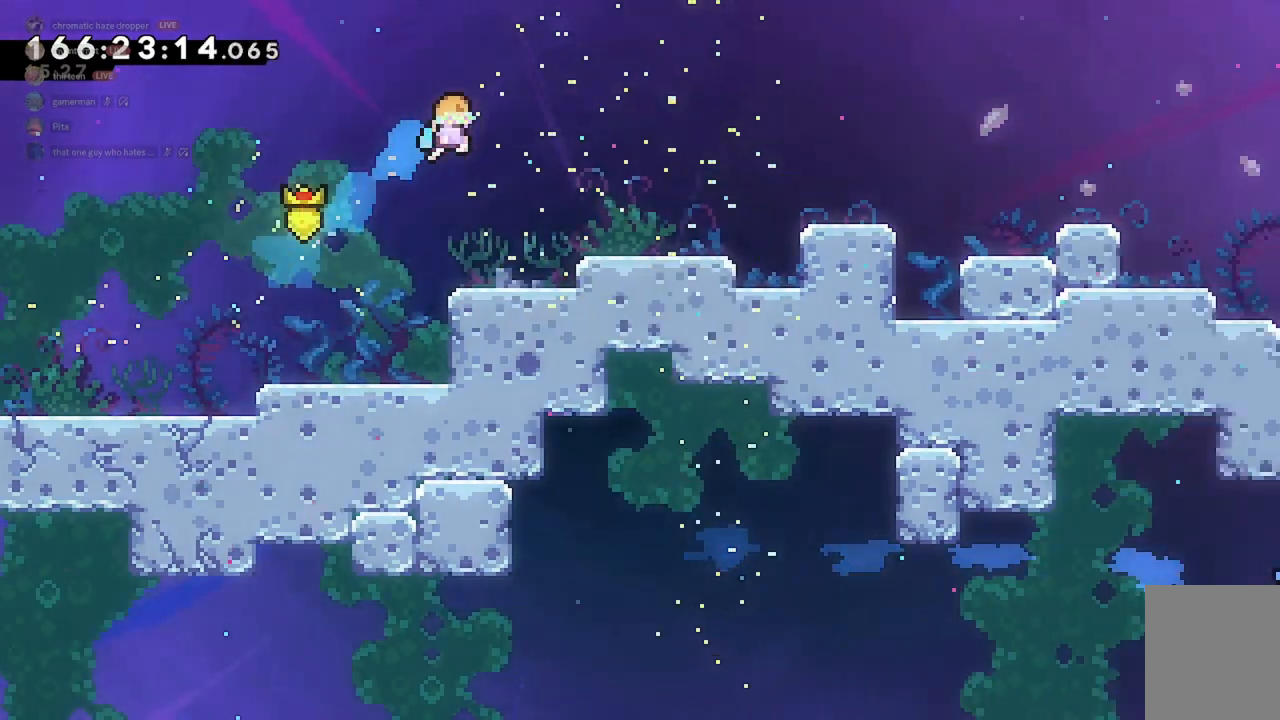
Gameplay with keyboard; each line is a JSON object with the keys held at the frame after it. "events" lists presses ("down") and releases ("up") of "a", "d", "dash", "demo", "grab", "jump", "jump2", "s" and "w" between this image and that frame as [ms after this image, input, new state], when the widget could be followed in between. No other keys are recorded. Mouse input is not recorded. Key names are as the overlay labels them; some are game actions (e.g. jump) rather than physical keys.
{"keys": ["d", "w"], "events": [[300, "jump2", "down"], [400, "jump2", "up"], [467, "grab", "up"]]}
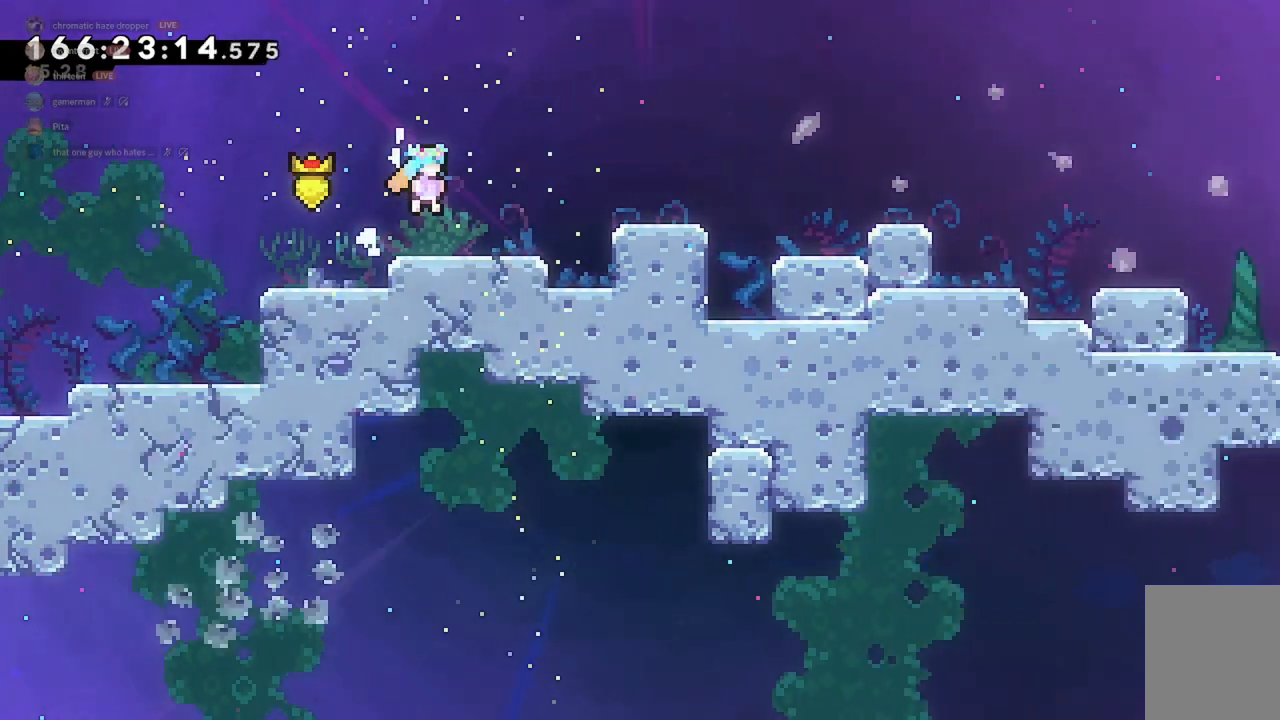
{"keys": ["d", "s"], "events": [[33, "w", "up"], [167, "jump2", "down"], [300, "jump2", "up"], [300, "s", "down"], [433, "dash", "down"], [500, "dash", "up"]]}
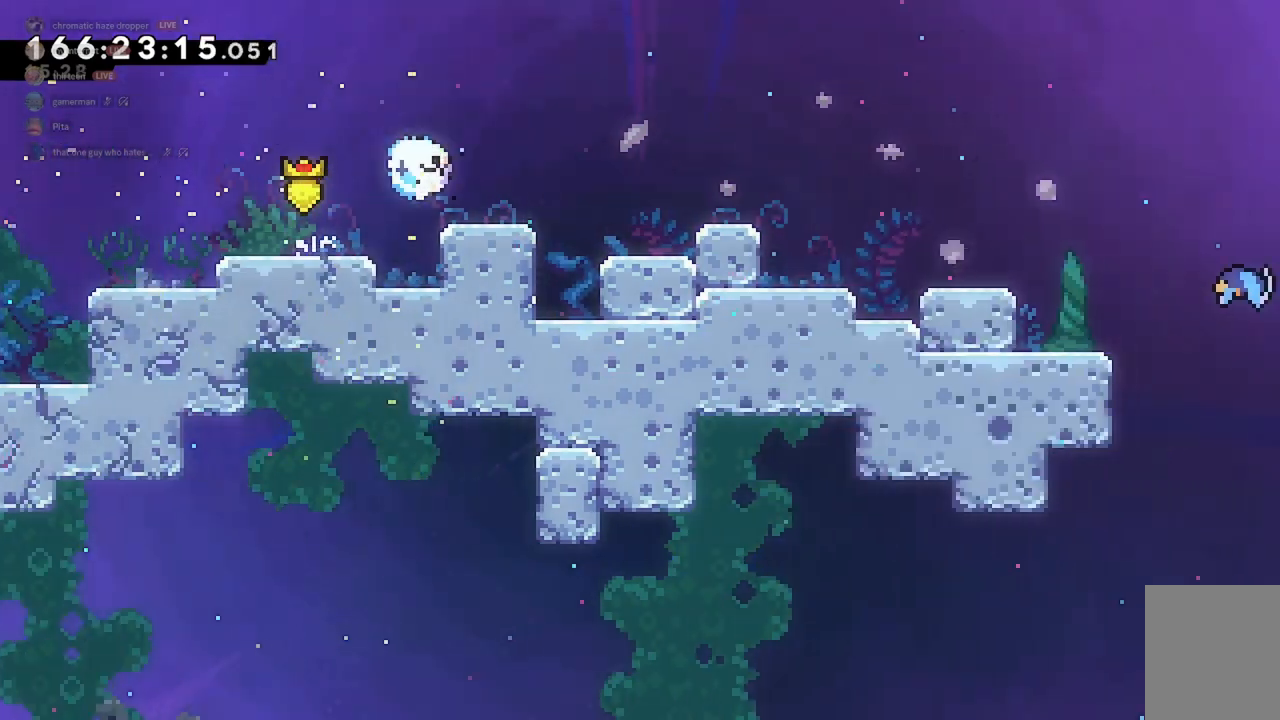
{"keys": [], "events": [[33, "s", "up"], [67, "jump2", "down"], [233, "jump2", "up"], [300, "d", "up"]]}
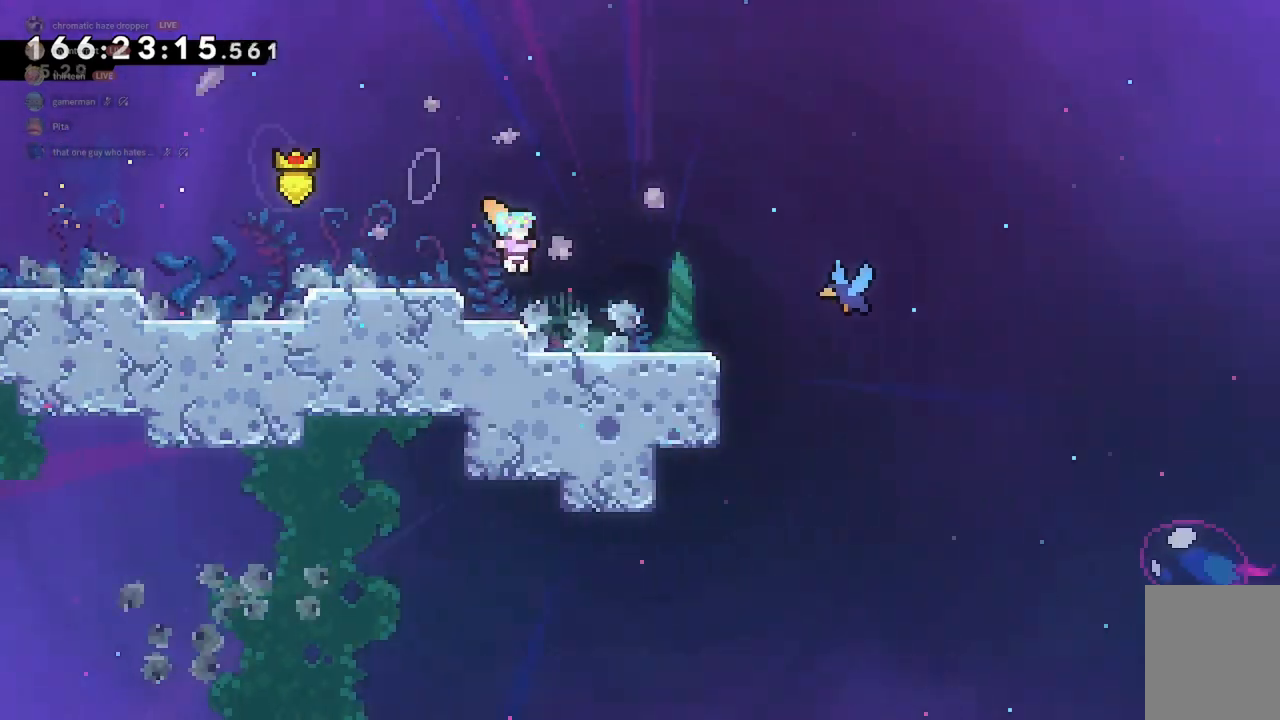
{"keys": ["d", "jump2"], "events": [[167, "d", "down"], [500, "jump2", "down"]]}
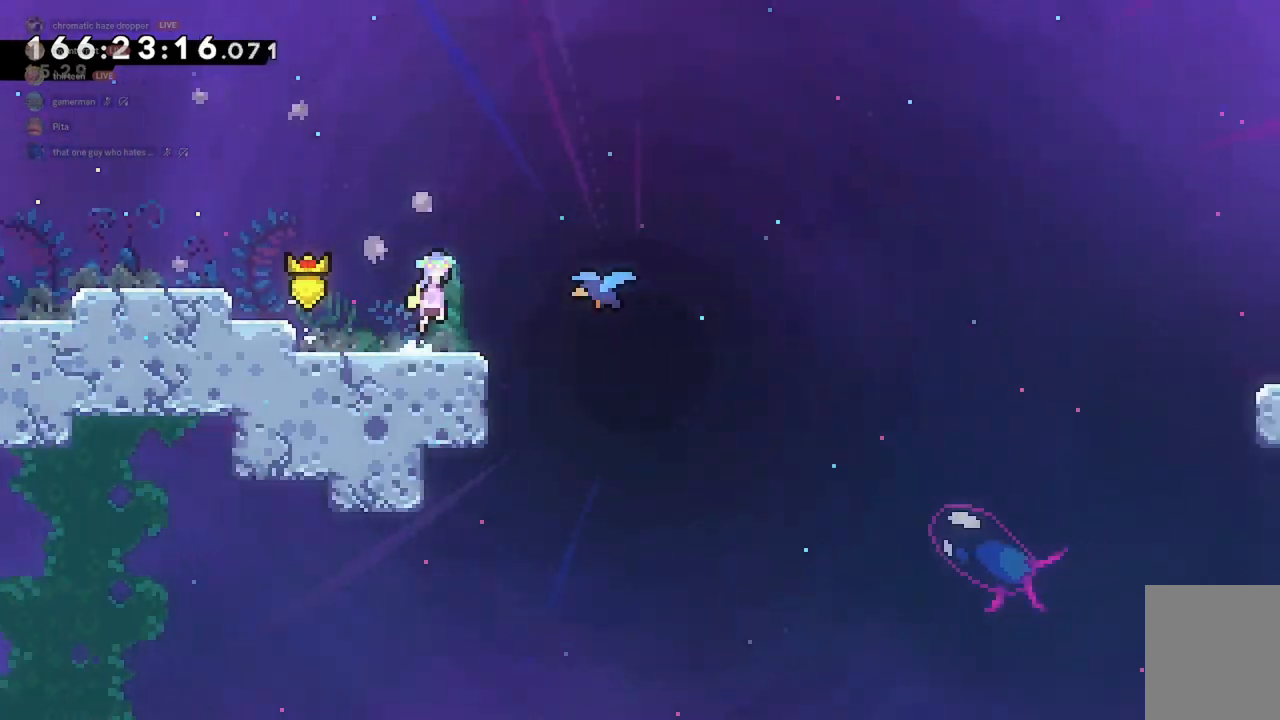
{"keys": ["d"], "events": [[67, "dash", "down"], [100, "jump2", "up"], [167, "dash", "up"]]}
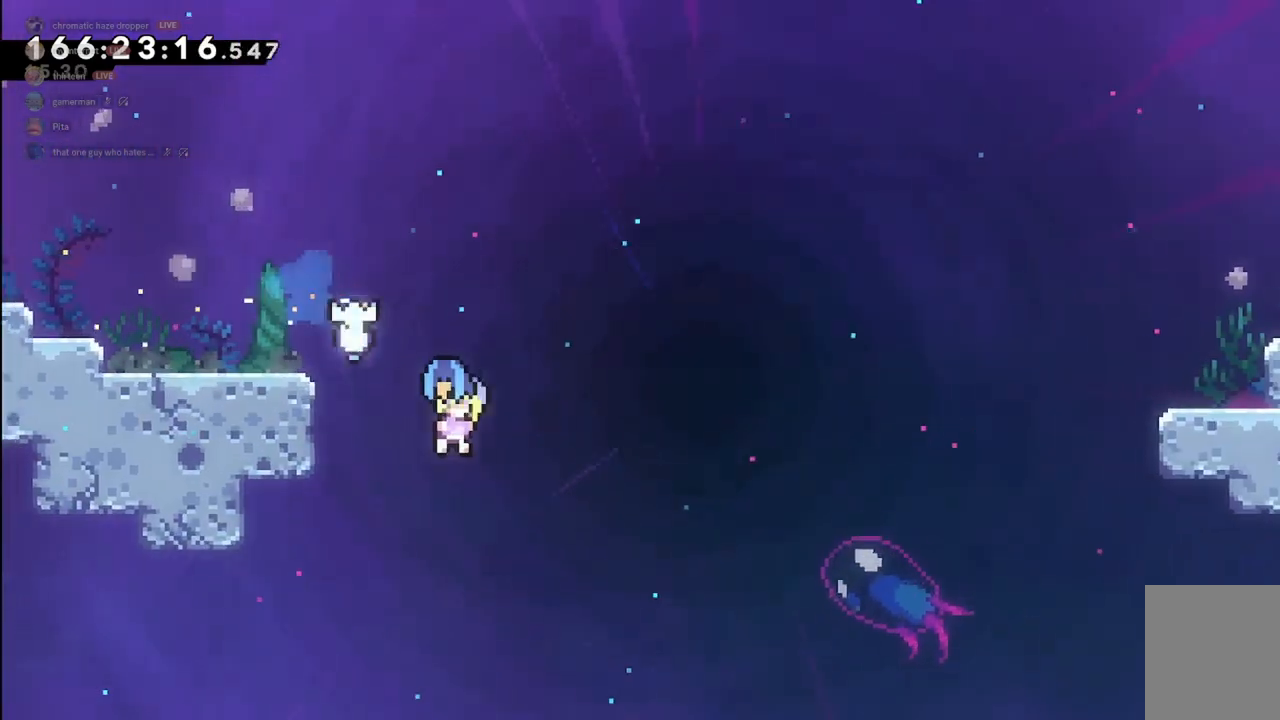
{"keys": ["d"], "events": []}
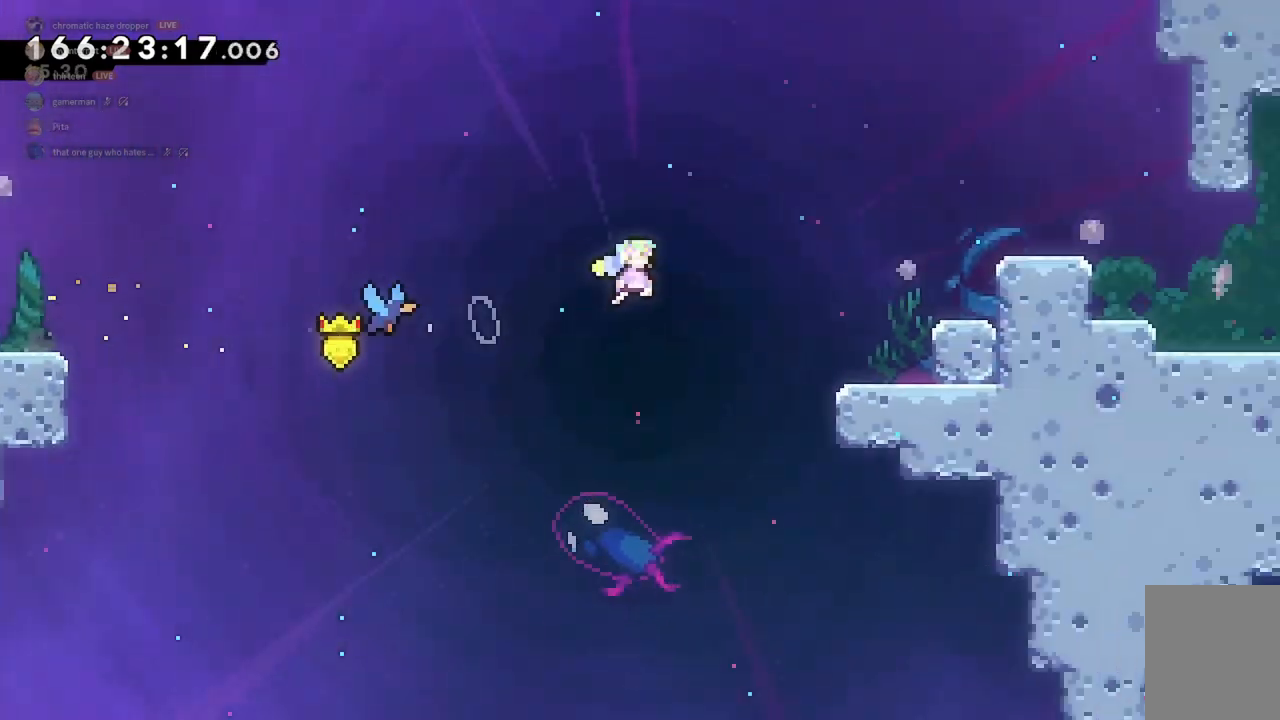
{"keys": ["d", "grab"], "events": [[200, "dash", "down"], [267, "grab", "down"], [367, "dash", "up"]]}
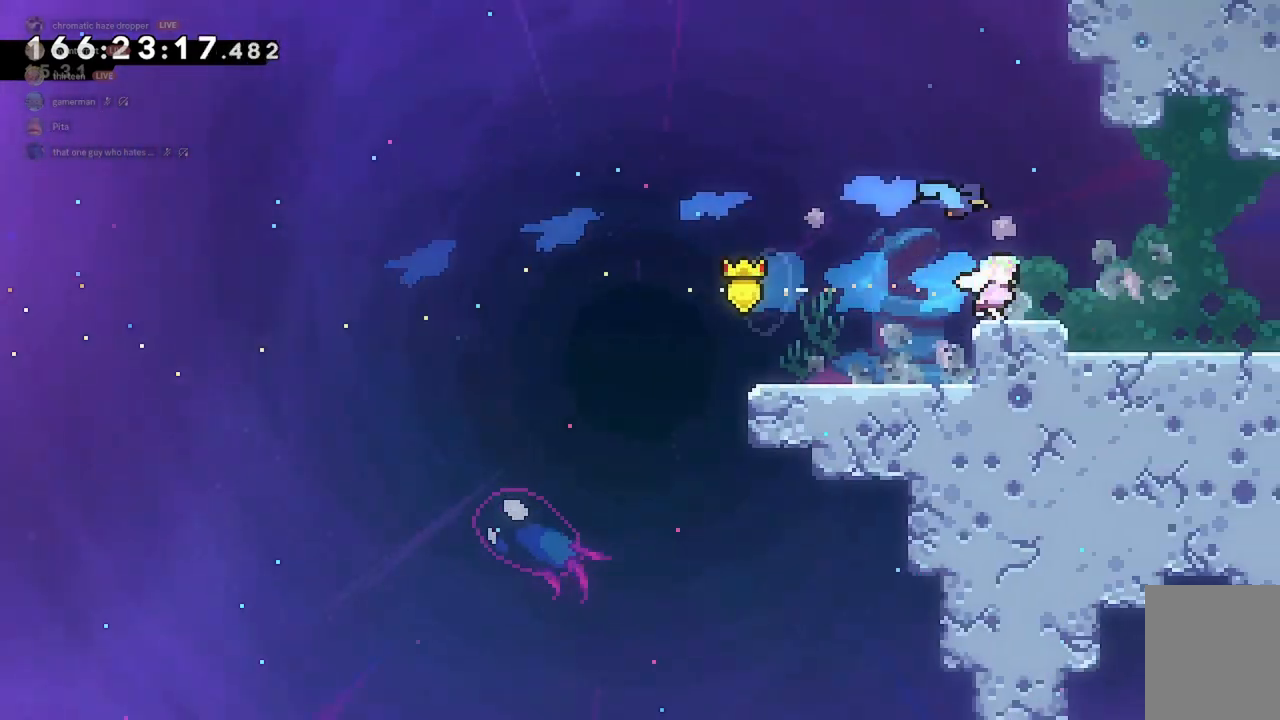
{"keys": ["d"], "events": [[133, "grab", "up"]]}
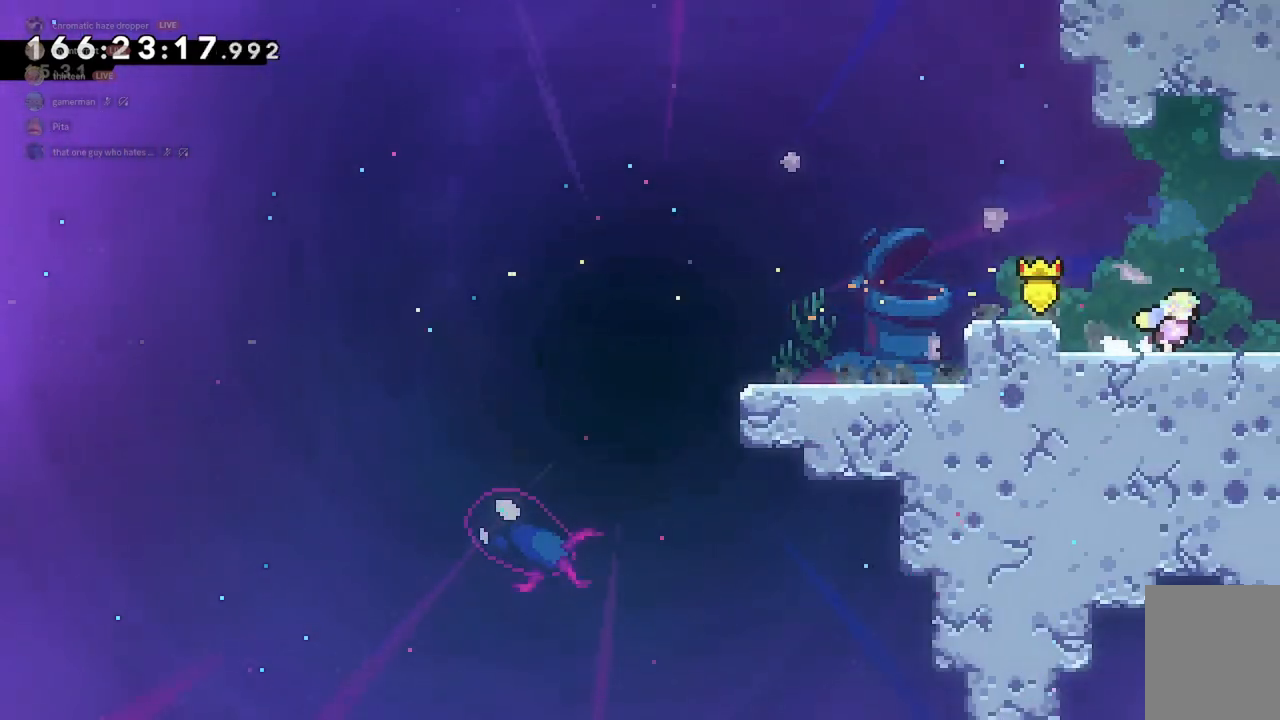
{"keys": ["d"], "events": []}
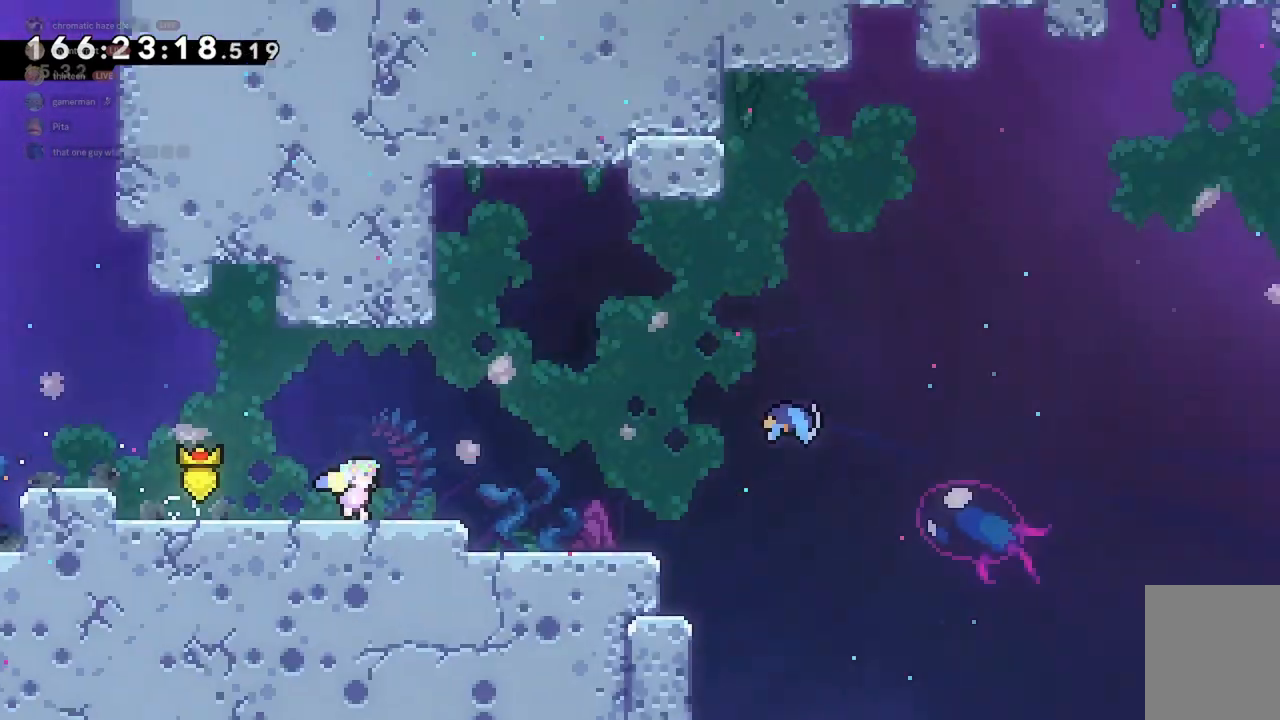
{"keys": ["d"], "events": []}
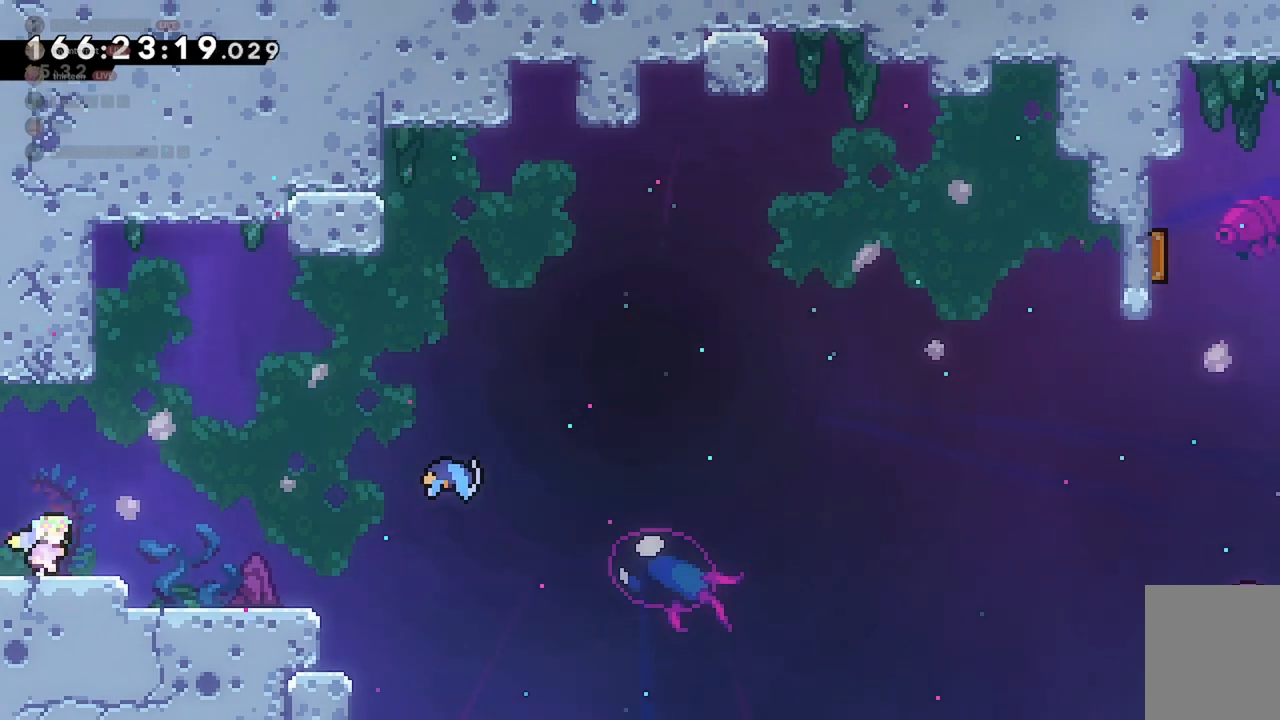
{"keys": ["d"], "events": []}
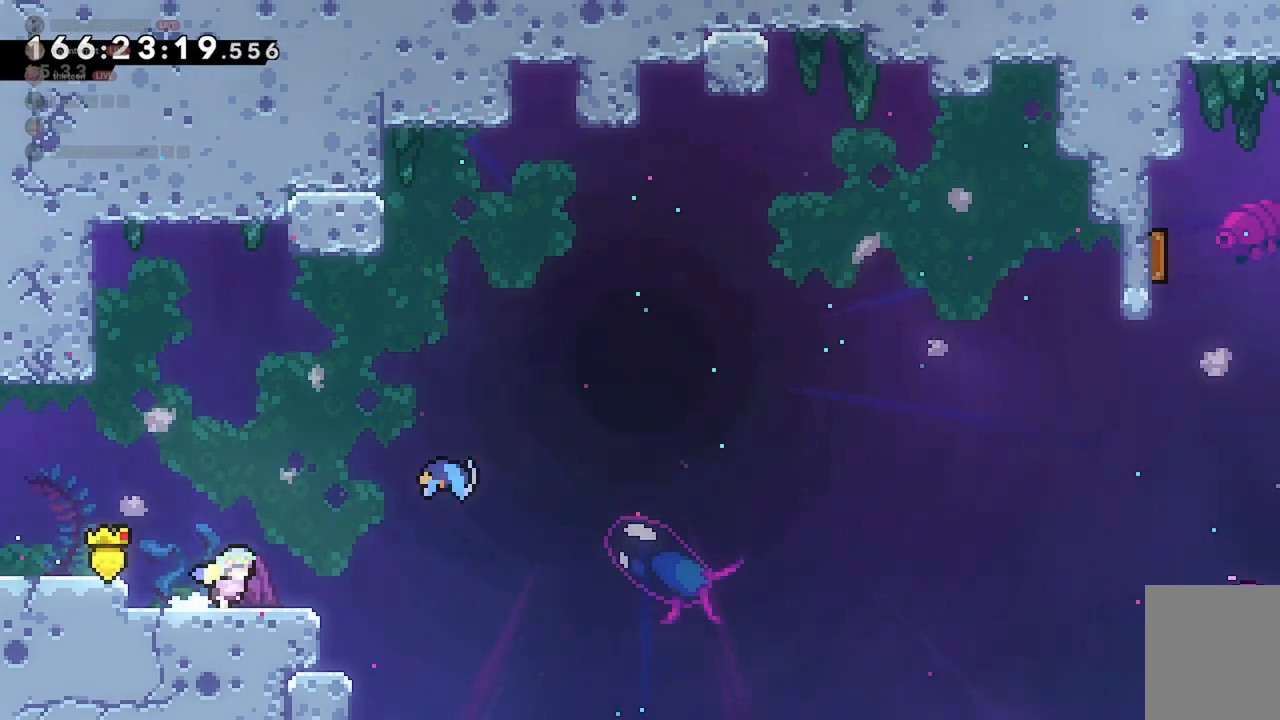
{"keys": ["d"], "events": [[33, "jump2", "down"], [233, "dash", "down"], [300, "jump2", "up"], [367, "dash", "up"]]}
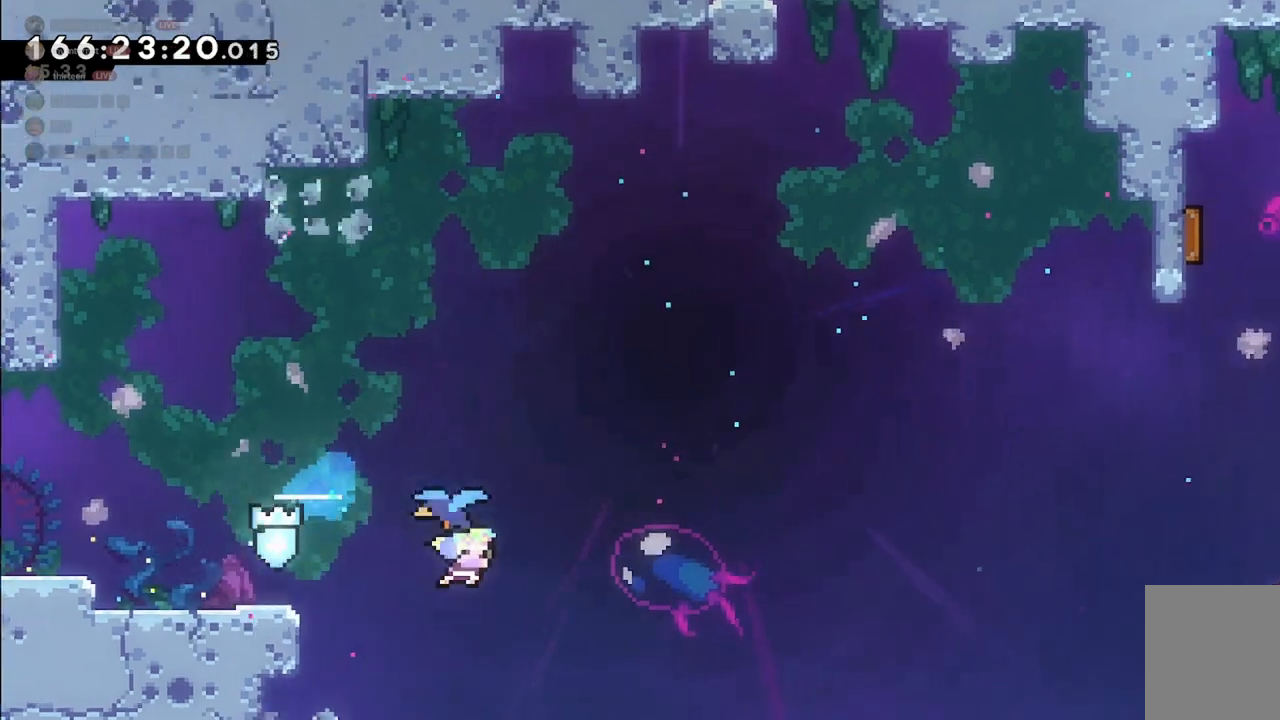
{"keys": ["d"], "events": []}
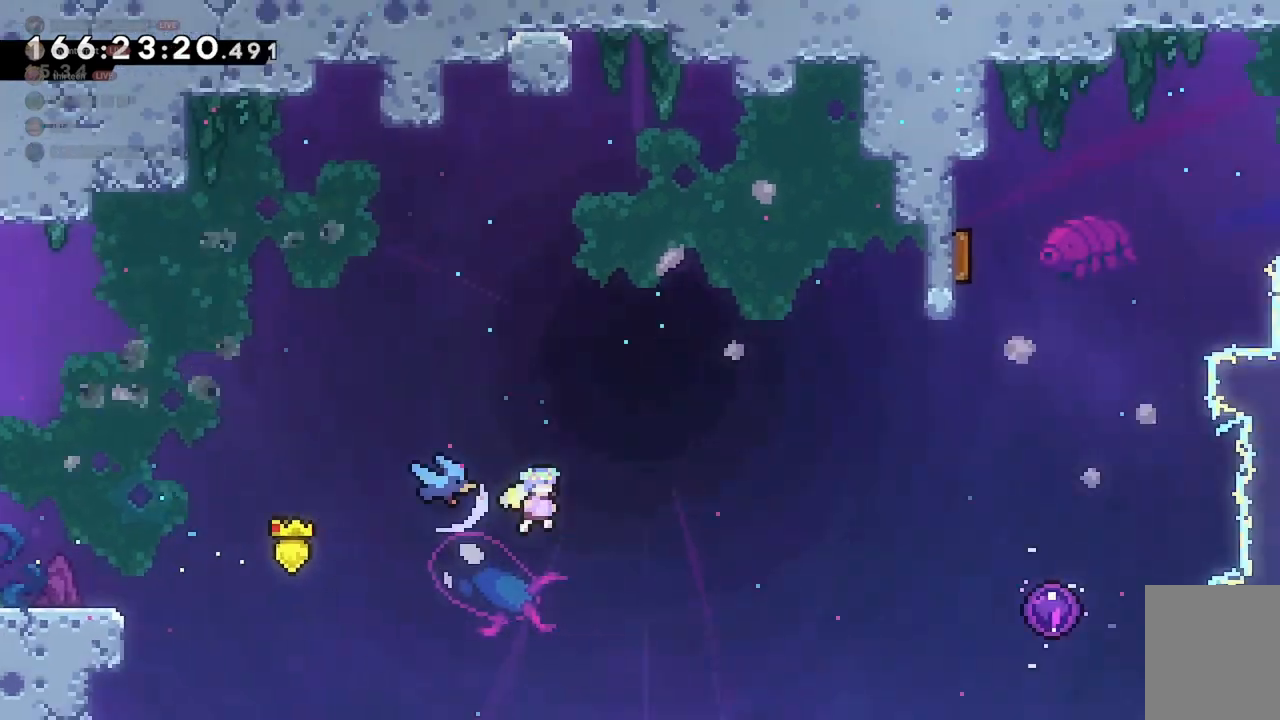
{"keys": [], "events": [[433, "d", "up"]]}
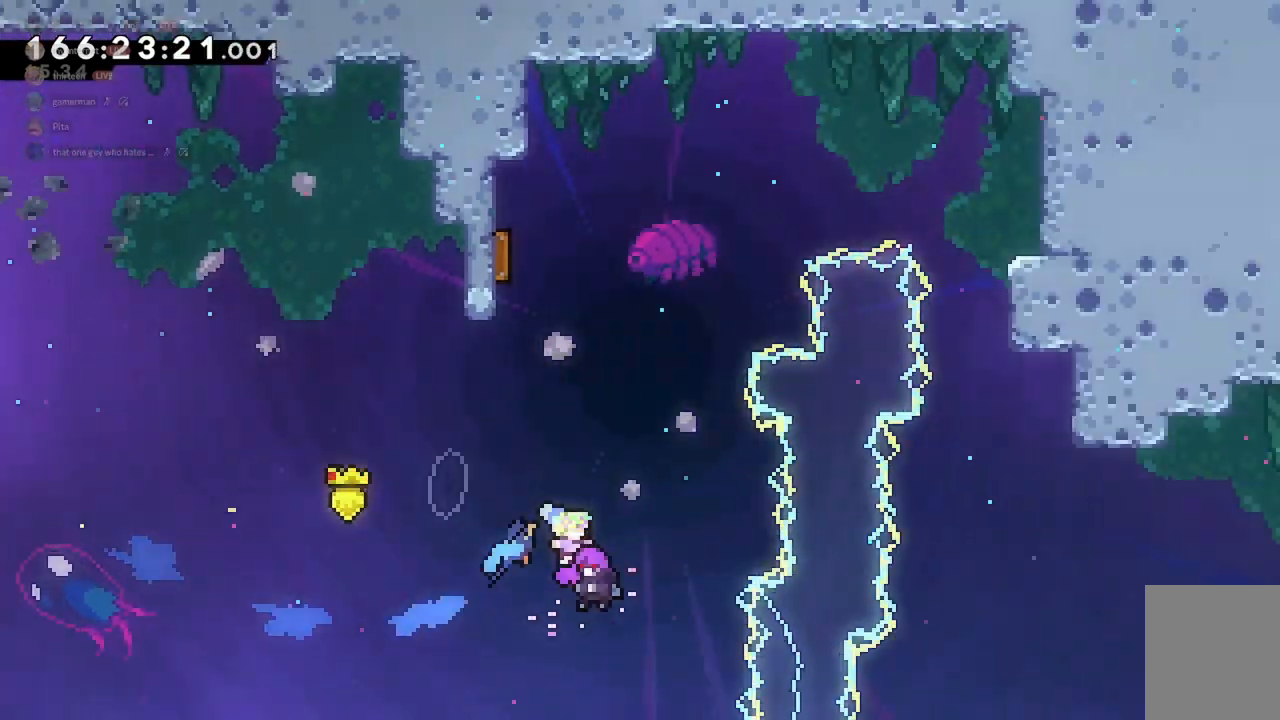
{"keys": ["a"], "events": [[200, "a", "down"]]}
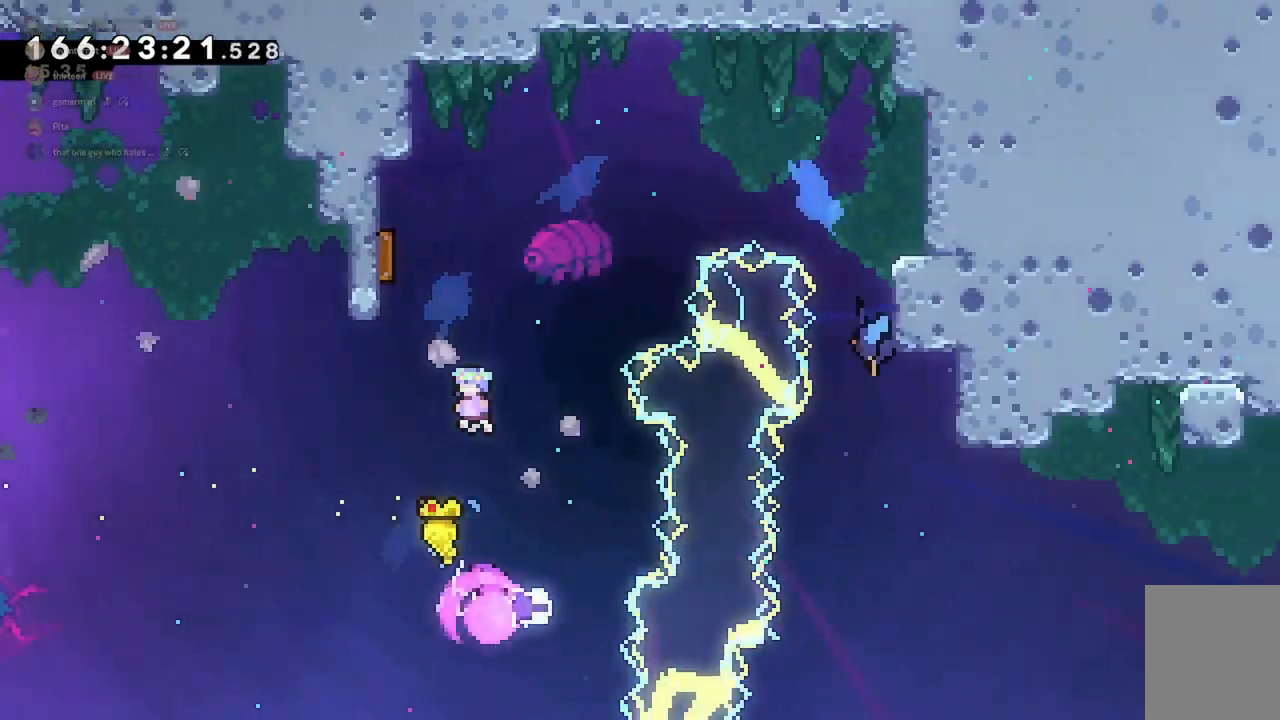
{"keys": ["d"], "events": [[367, "d", "down"], [400, "a", "up"]]}
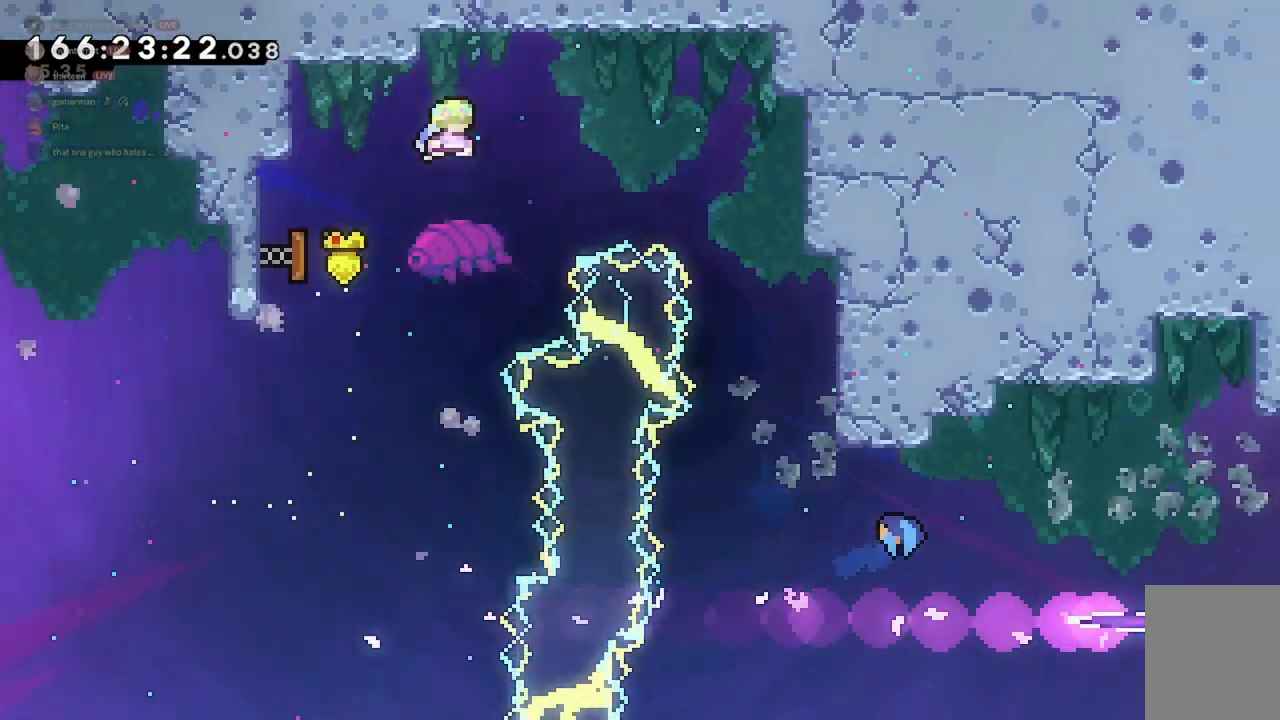
{"keys": ["d"], "events": []}
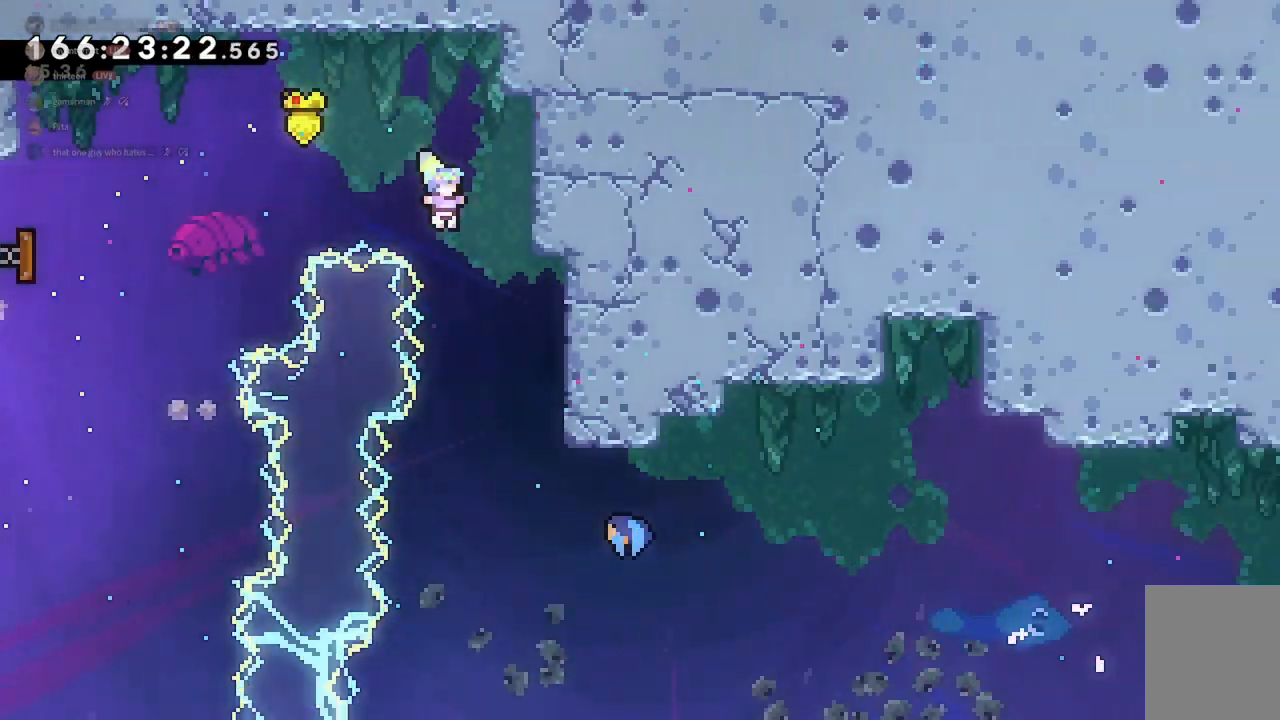
{"keys": ["d", "dash"], "events": [[67, "d", "up"], [267, "d", "down"], [500, "dash", "down"]]}
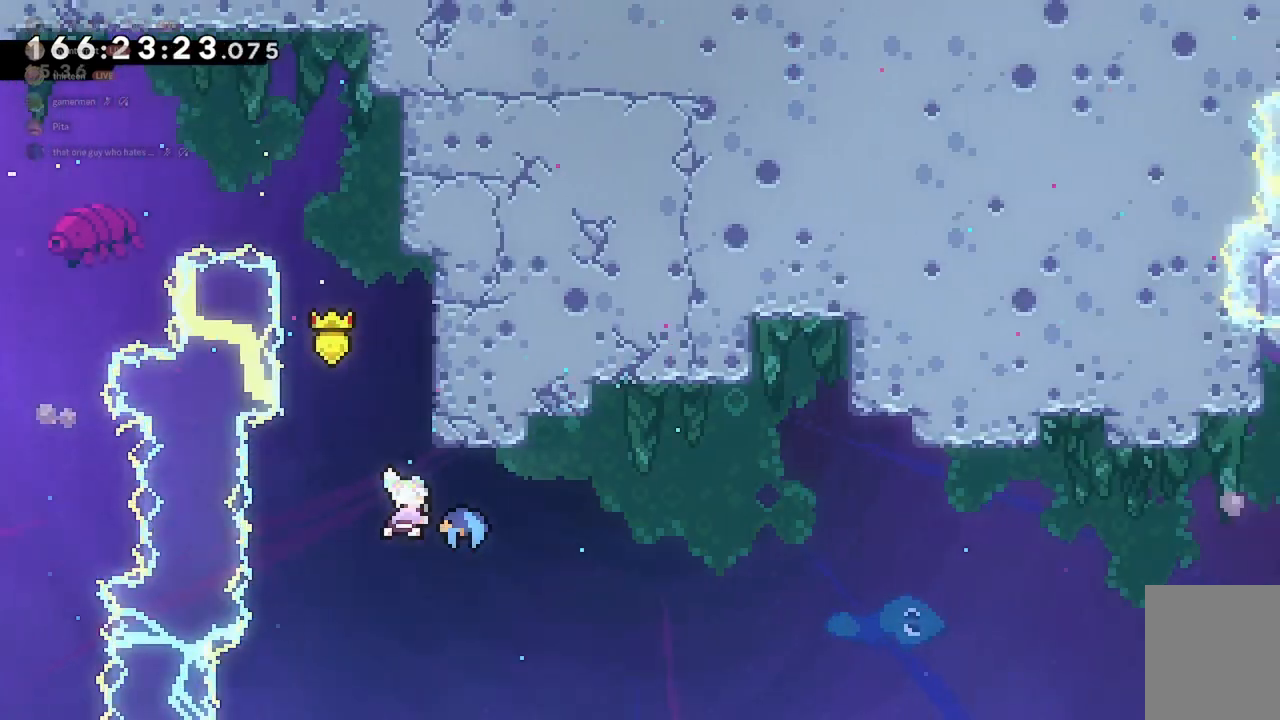
{"keys": ["d"], "events": [[67, "dash", "up"]]}
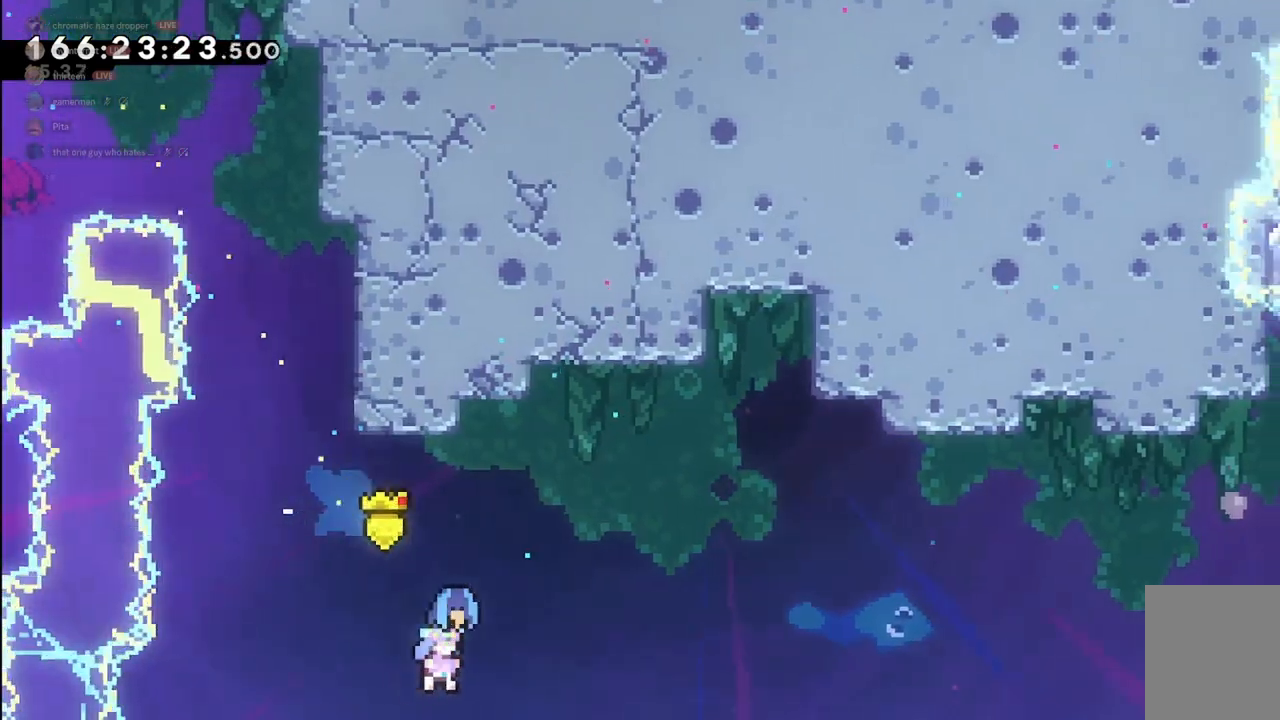
{"keys": ["d", "w"], "events": [[267, "w", "down"]]}
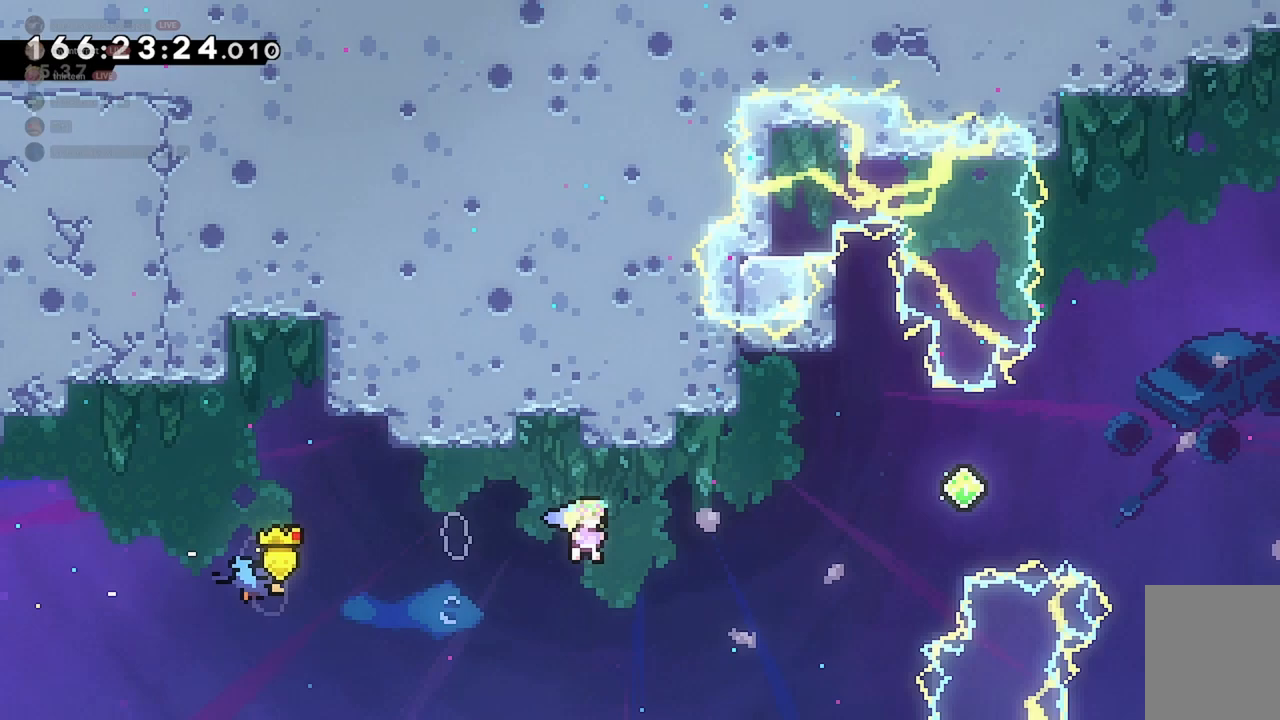
{"keys": ["d"], "events": [[200, "dash", "down"], [400, "dash", "up"], [467, "w", "up"]]}
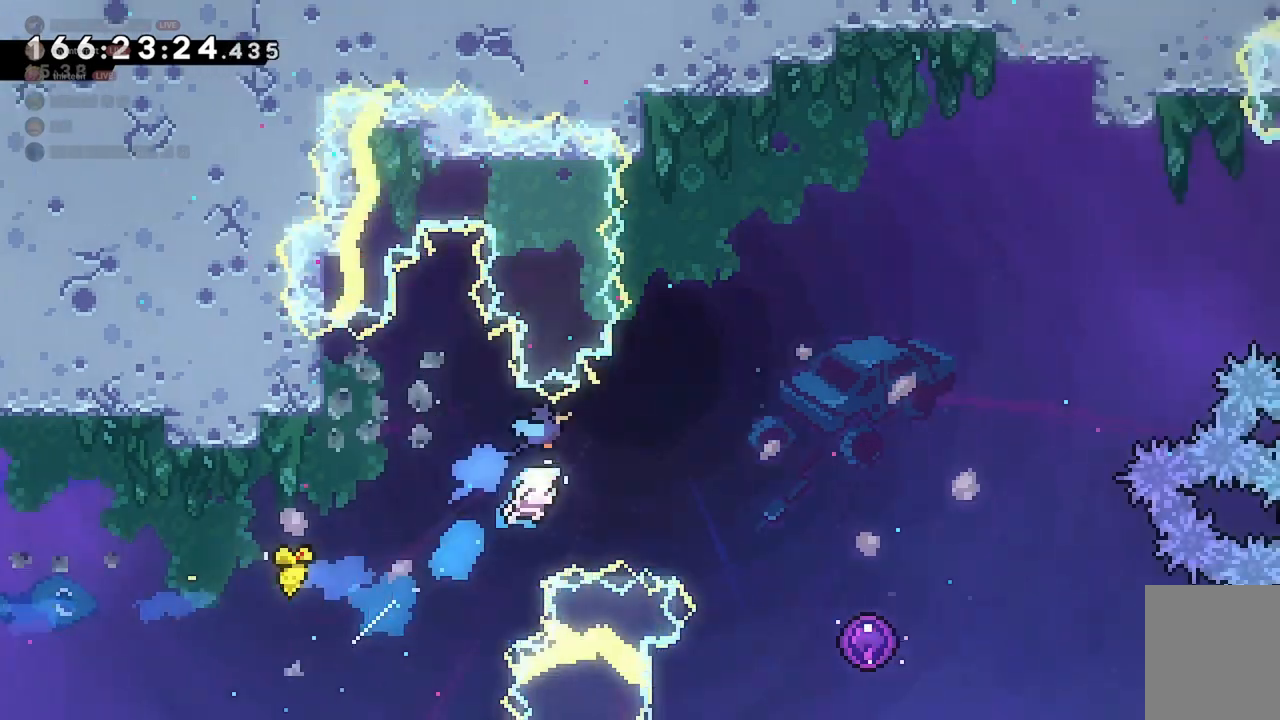
{"keys": ["d", "s"], "events": [[67, "dash", "down"], [200, "dash", "up"], [267, "s", "down"]]}
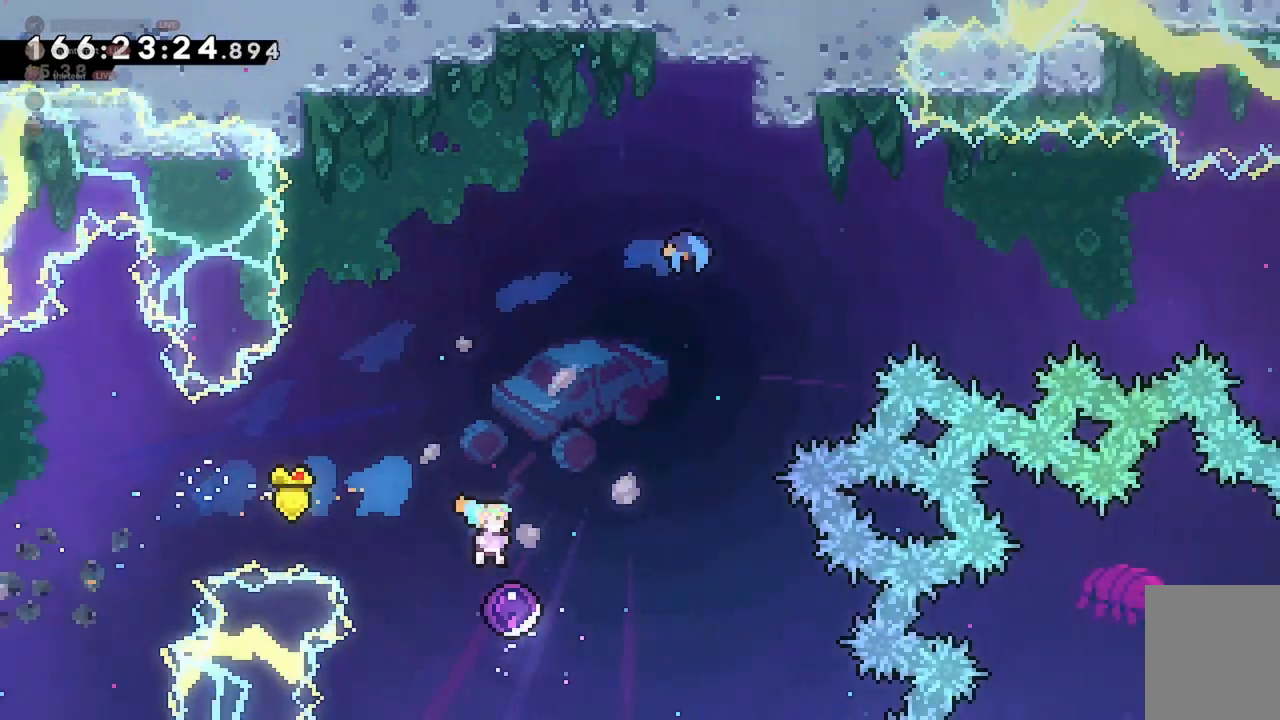
{"keys": ["d"], "events": [[67, "s", "up"]]}
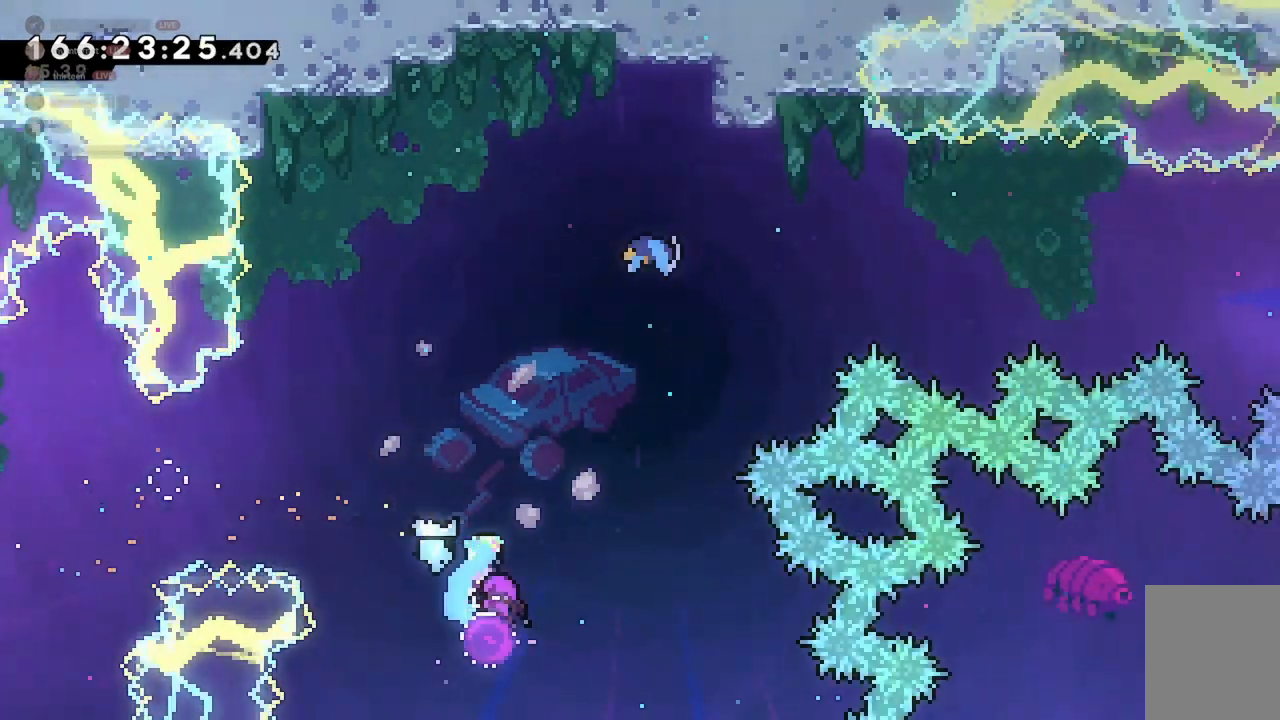
{"keys": ["d"], "events": []}
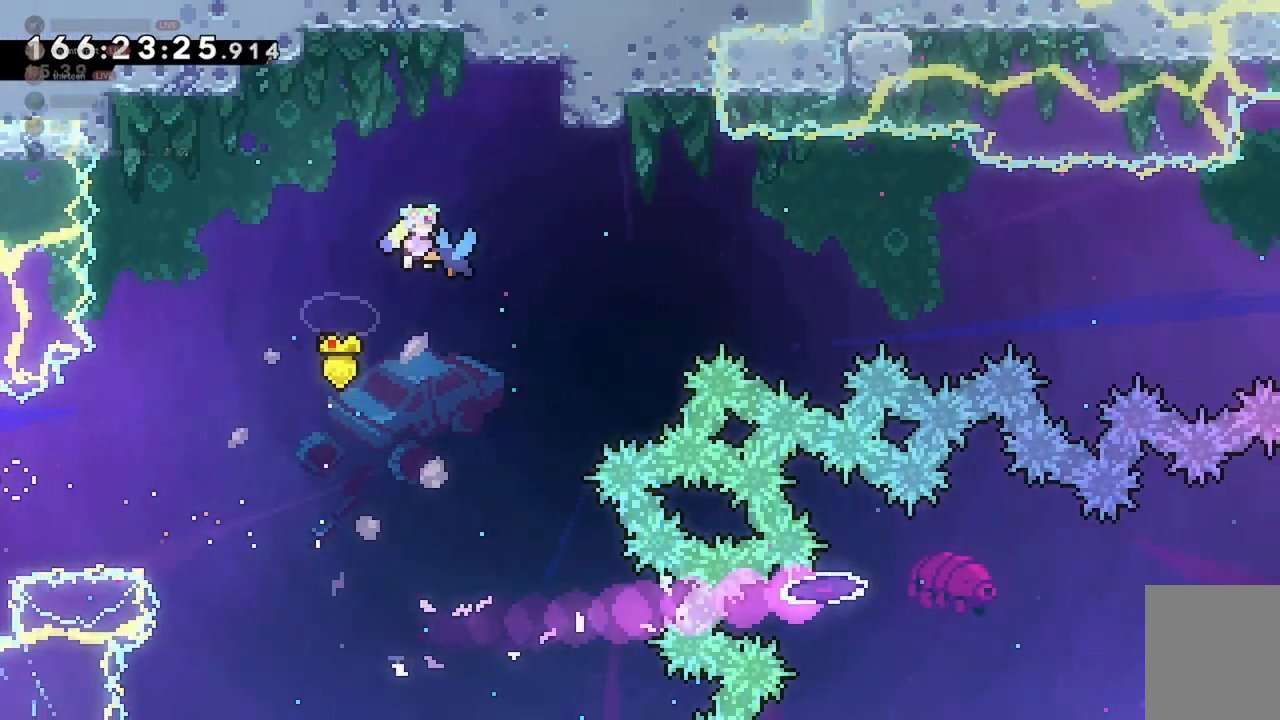
{"keys": ["d"], "events": []}
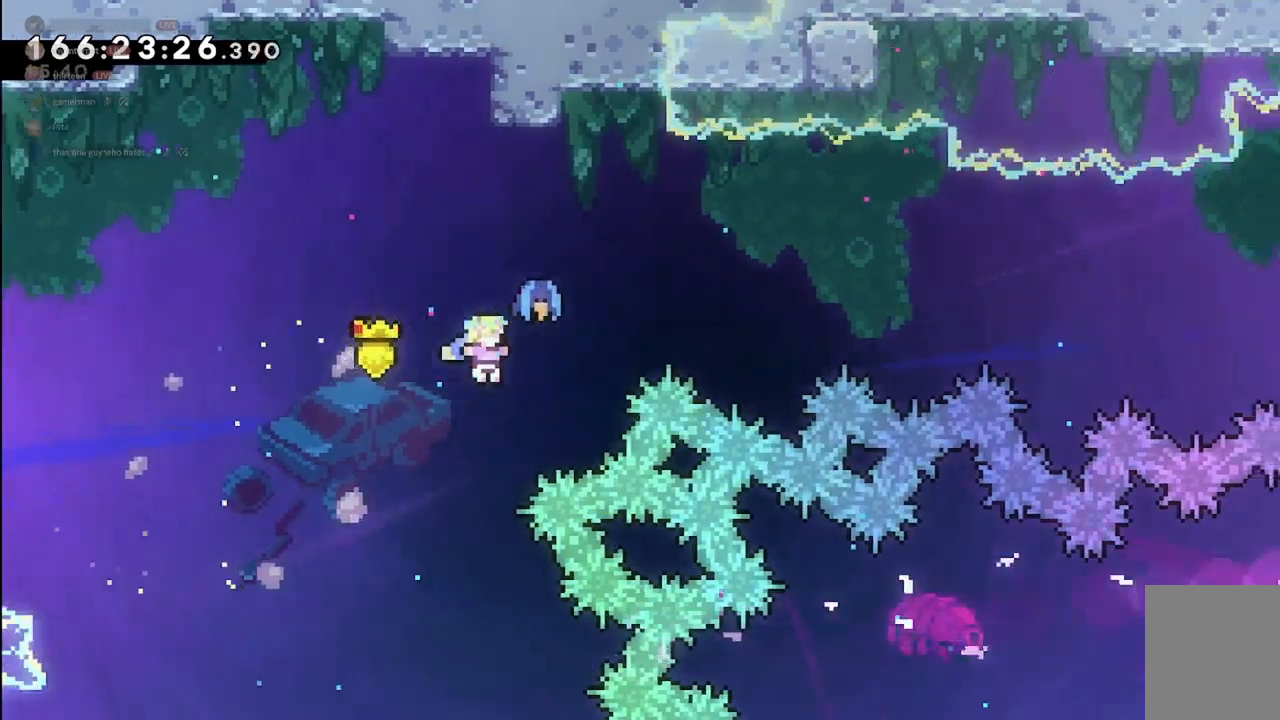
{"keys": ["d", "w"], "events": [[433, "d", "up"], [467, "d", "down"], [500, "w", "down"]]}
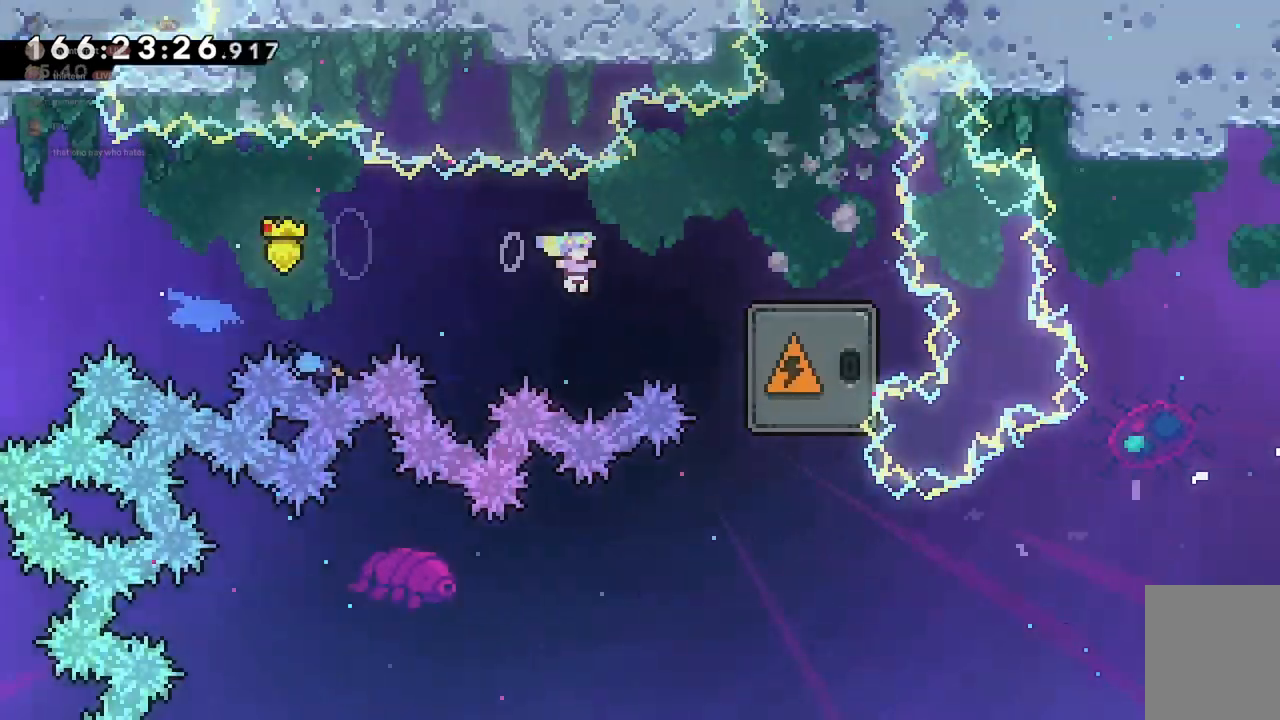
{"keys": [], "events": [[100, "dash", "down"], [200, "d", "up"], [200, "dash", "up"], [200, "w", "up"]]}
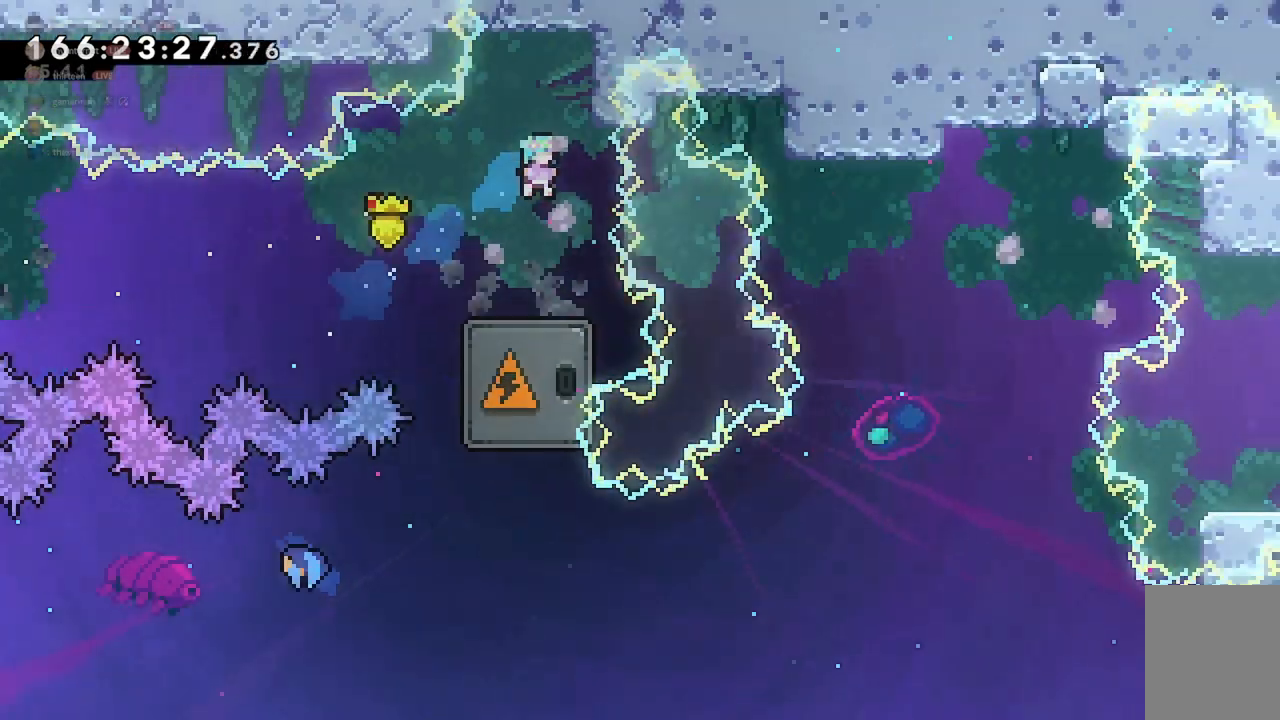
{"keys": ["s"], "events": [[167, "s", "down"], [367, "dash", "down"], [467, "dash", "up"]]}
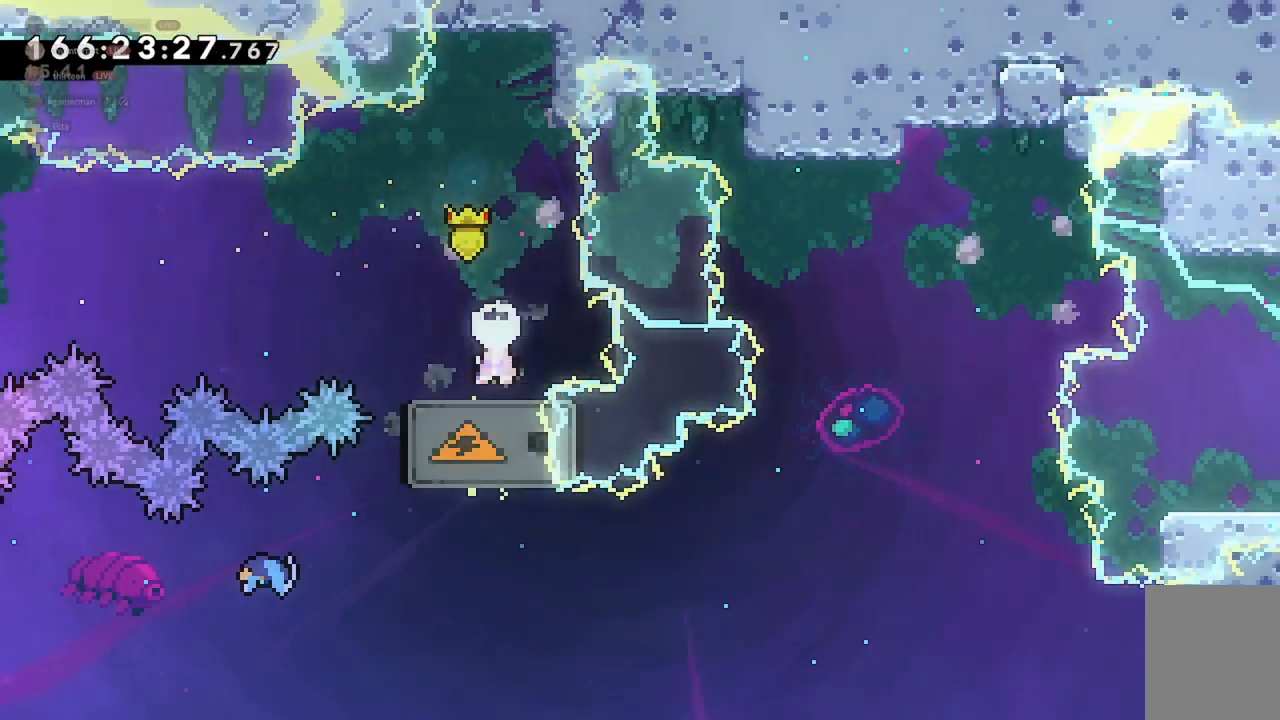
{"keys": ["s"], "events": []}